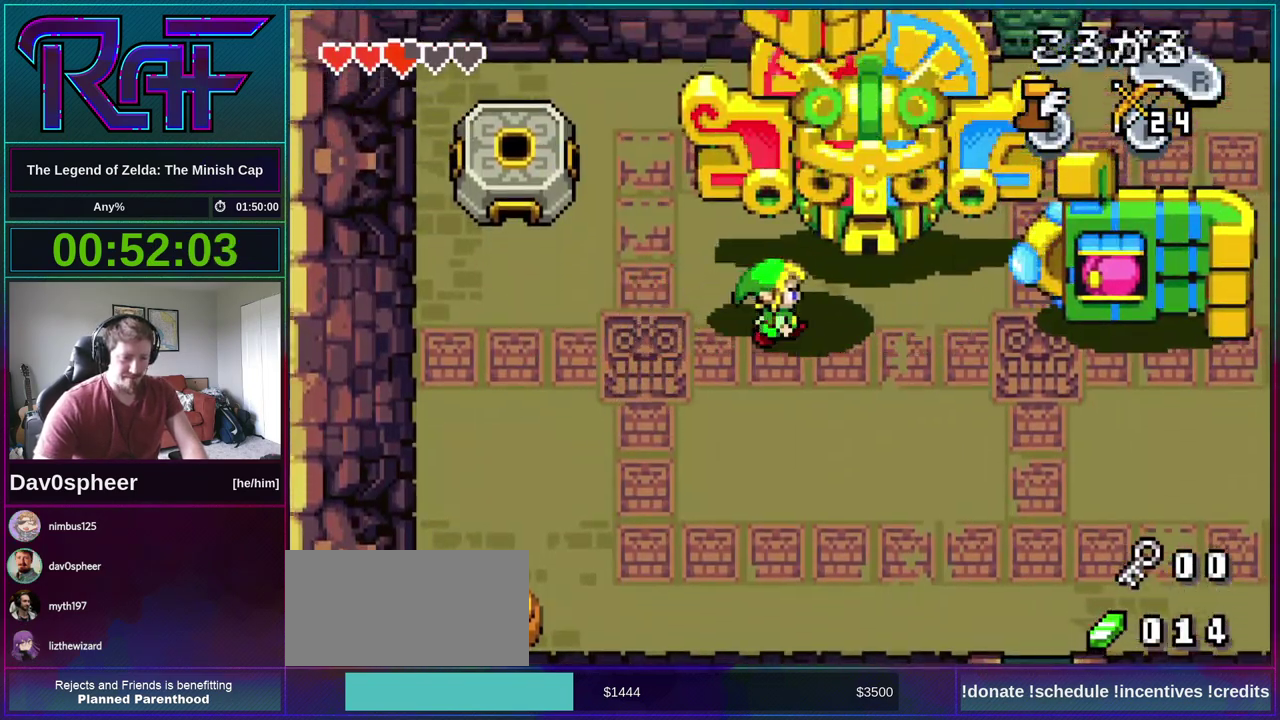
Gameplay with a controller (Nintendo layout); each line is a JSON object with the inputs held at the frame after it. "events" lists button and stick changes between this image and that frame as [ms after this image, input, new state], when the widget could be followed in between. Not read: L3 R3.
{"buttons": ["DPAD_DOWN", "DPAD_LEFT"], "events": [[17, "DPAD_DOWN", "down"], [50, "DPAD_RIGHT", "up"], [83, "DPAD_LEFT", "down"]]}
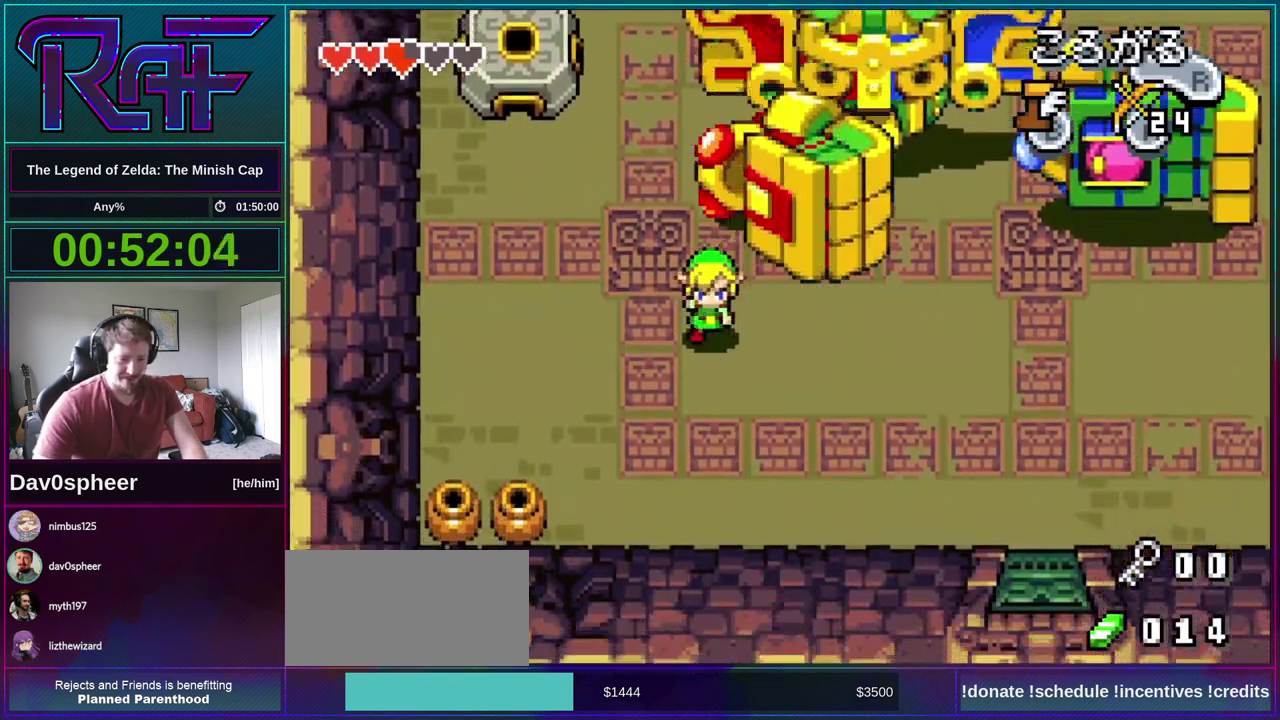
{"buttons": ["A"], "events": [[217, "DPAD_DOWN", "up"], [250, "DPAD_LEFT", "up"], [283, "DPAD_UP", "down"], [350, "A", "down"], [383, "DPAD_UP", "up"]]}
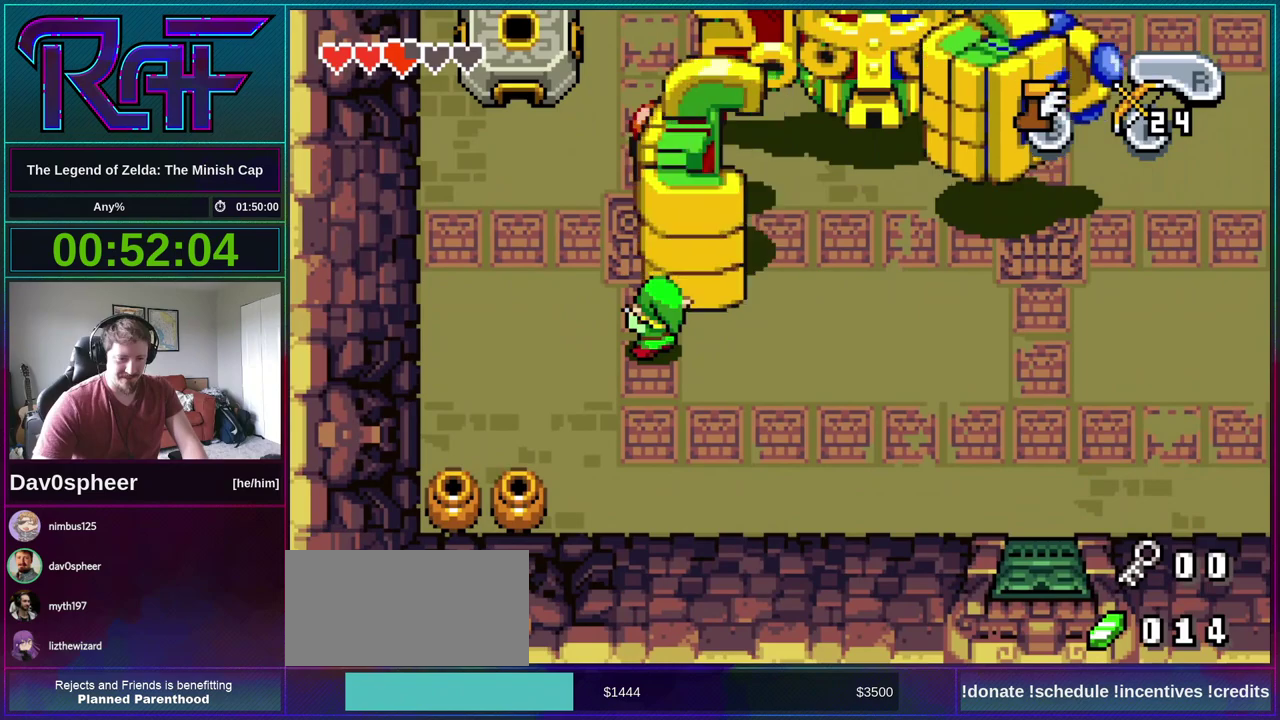
{"buttons": [], "events": [[17, "DPAD_LEFT", "down"], [150, "DPAD_LEFT", "up"], [217, "A", "up"]]}
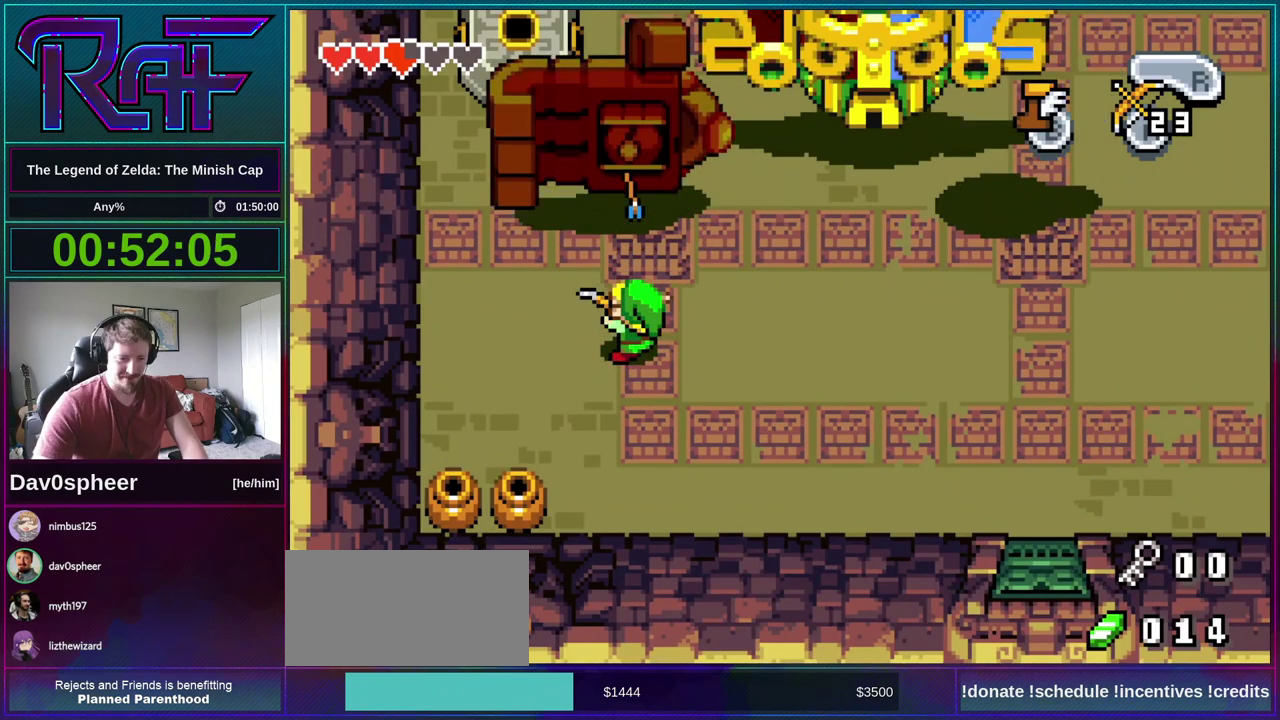
{"buttons": ["DPAD_UP"], "events": [[117, "B", "down"], [250, "B", "up"], [283, "DPAD_DOWN", "down"], [417, "DPAD_DOWN", "up"], [450, "DPAD_UP", "down"]]}
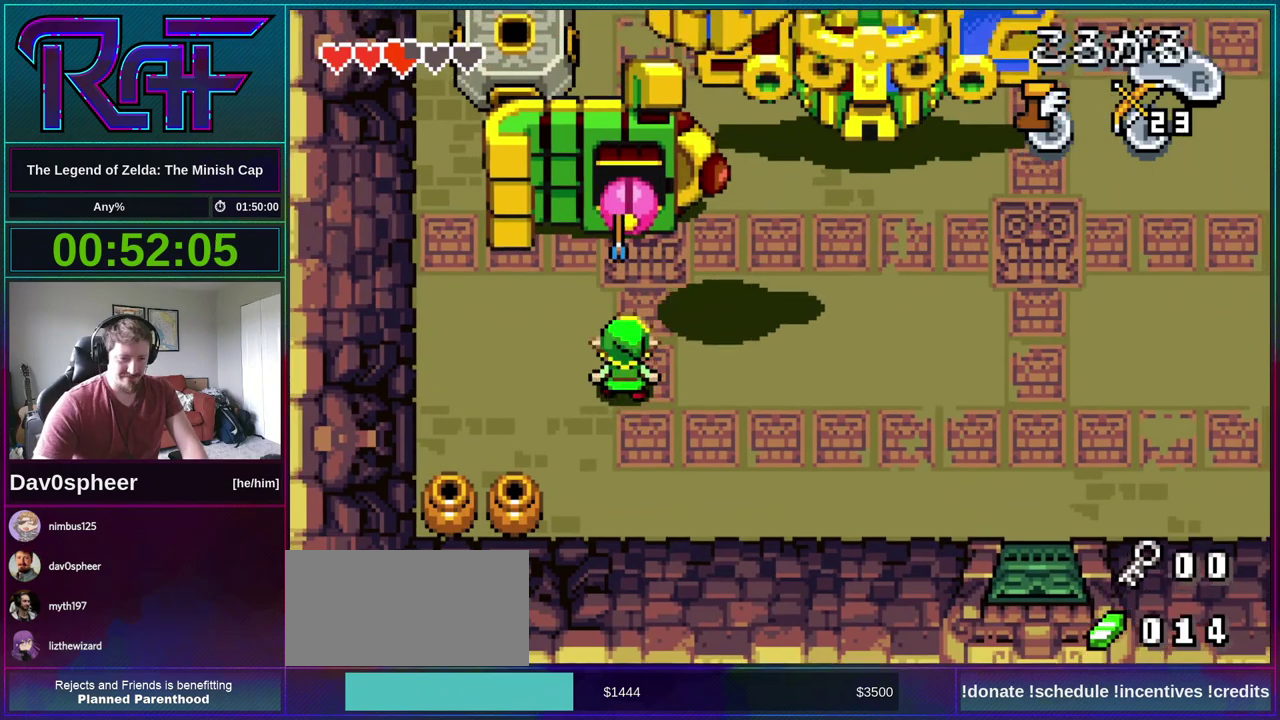
{"buttons": ["DPAD_DOWN"], "events": [[17, "A", "down"], [50, "DPAD_UP", "up"], [83, "A", "up"], [383, "B", "down"], [450, "B", "up"], [450, "DPAD_DOWN", "down"]]}
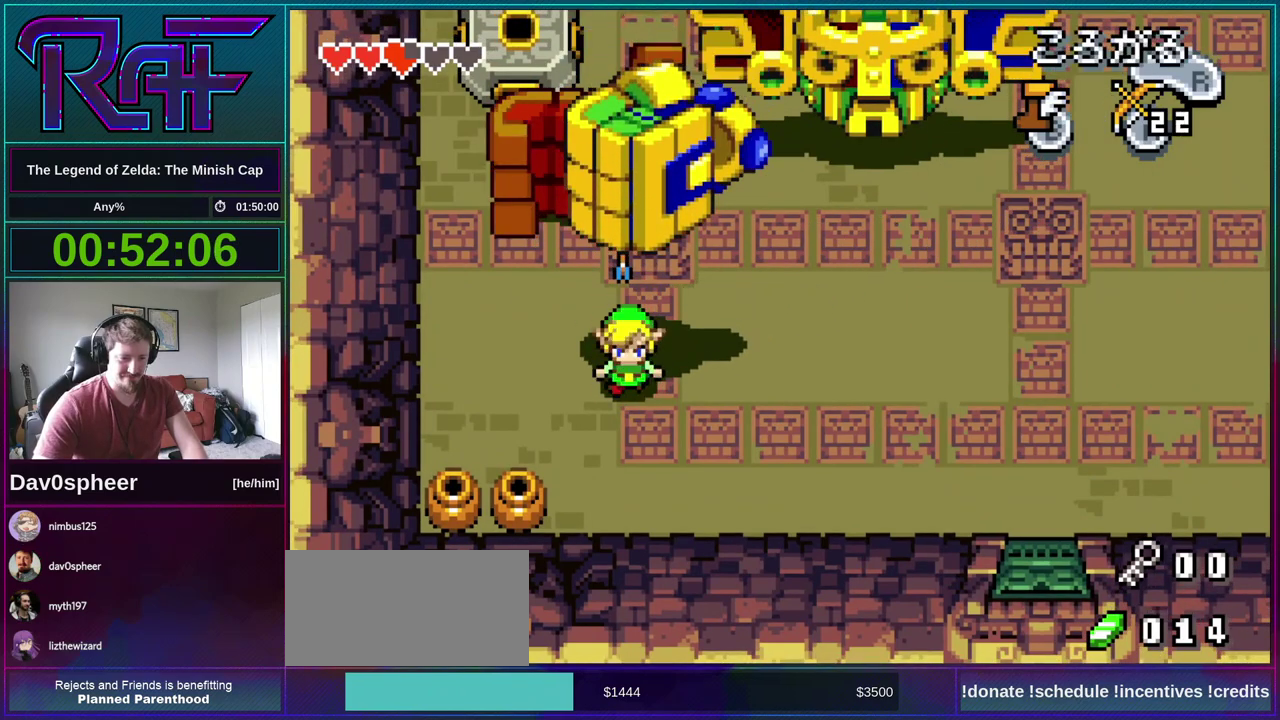
{"buttons": ["A"], "events": [[317, "DPAD_DOWN", "up"], [383, "DPAD_UP", "down"], [483, "A", "down"], [483, "DPAD_UP", "up"]]}
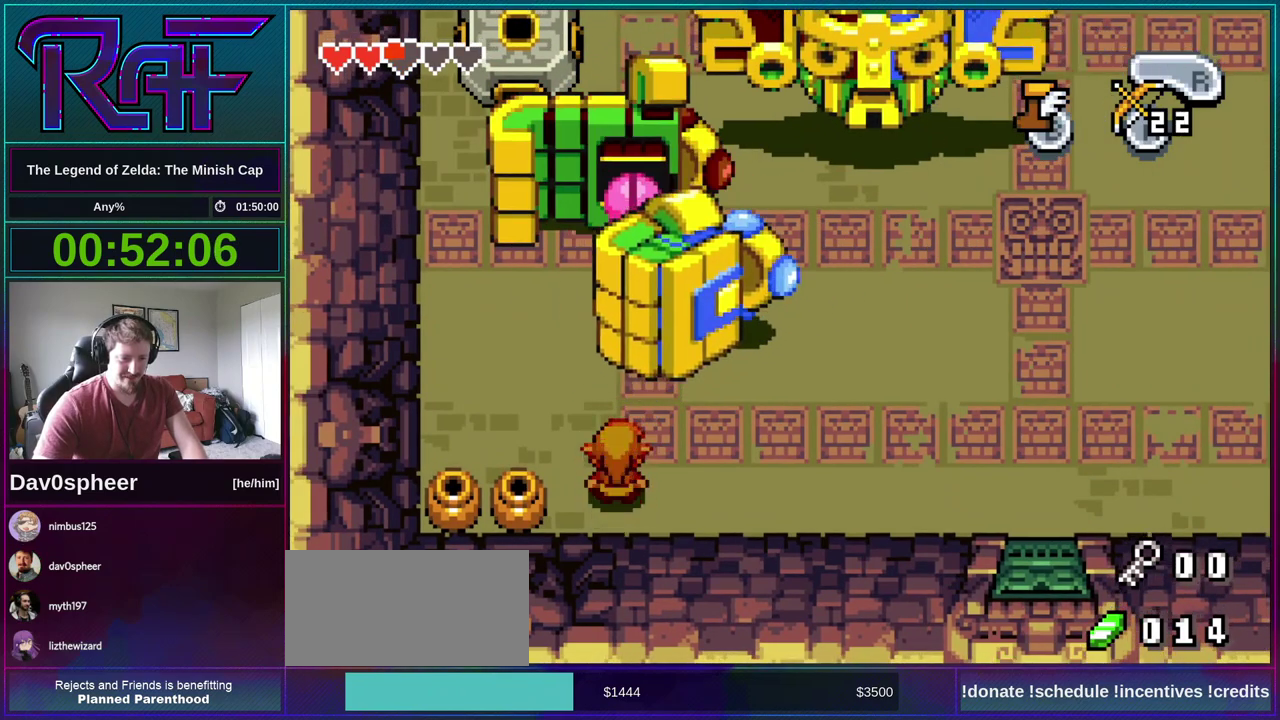
{"buttons": ["B"], "events": [[50, "A", "up"], [483, "B", "down"]]}
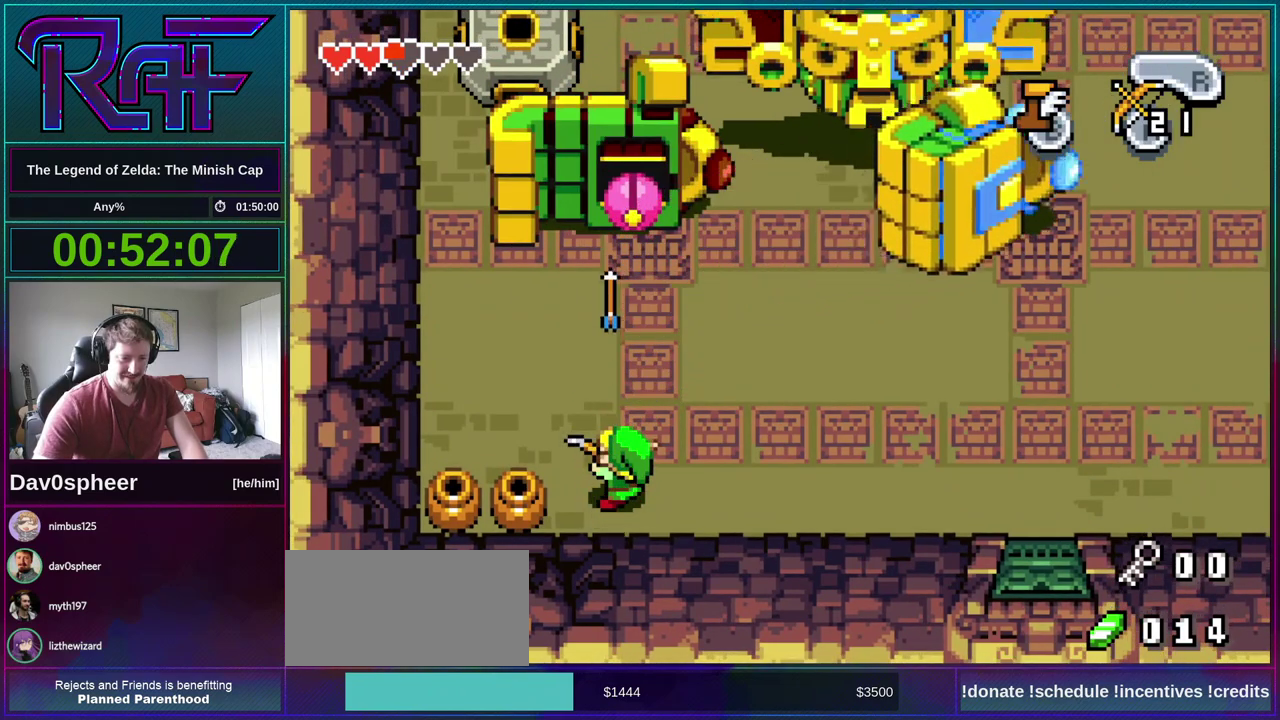
{"buttons": ["DPAD_UP"], "events": [[117, "B", "up"], [150, "DPAD_UP", "down"], [250, "DPAD_LEFT", "down"], [450, "DPAD_LEFT", "up"]]}
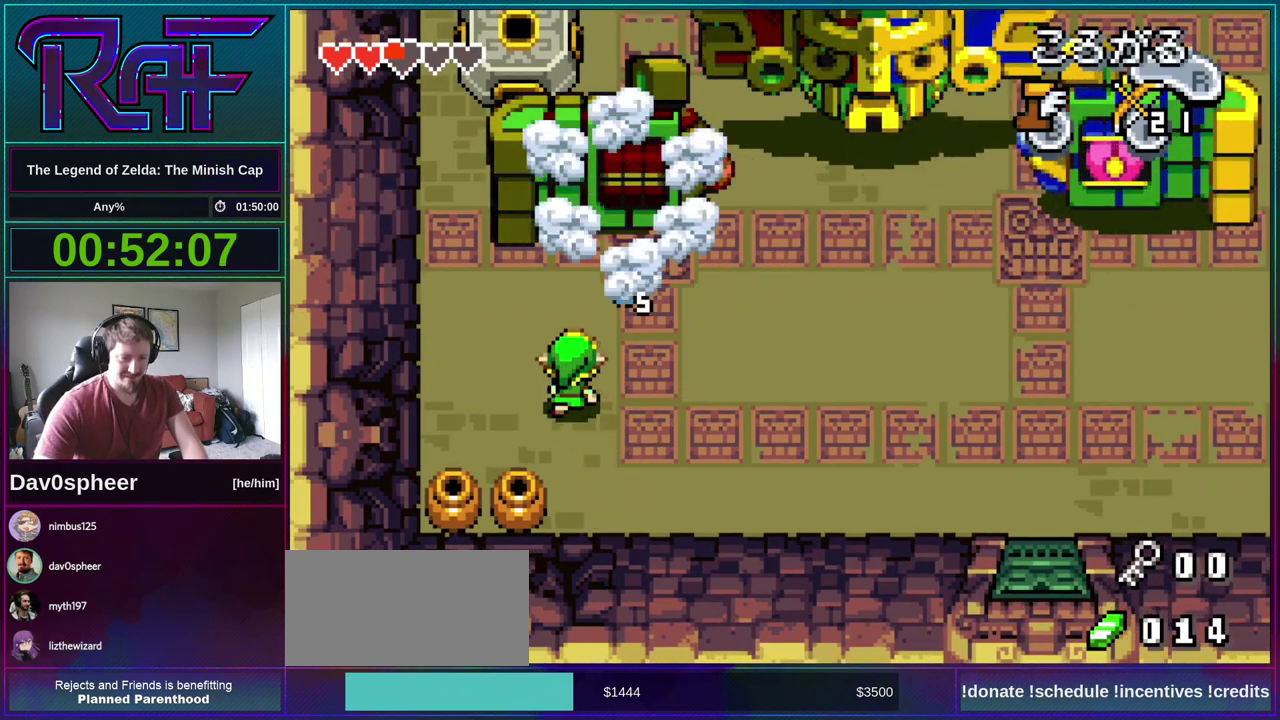
{"buttons": ["B", "DPAD_UP", "DPAD_RIGHT"], "events": [[50, "DPAD_RIGHT", "down"], [150, "DPAD_UP", "up"], [217, "B", "down"], [450, "DPAD_UP", "down"]]}
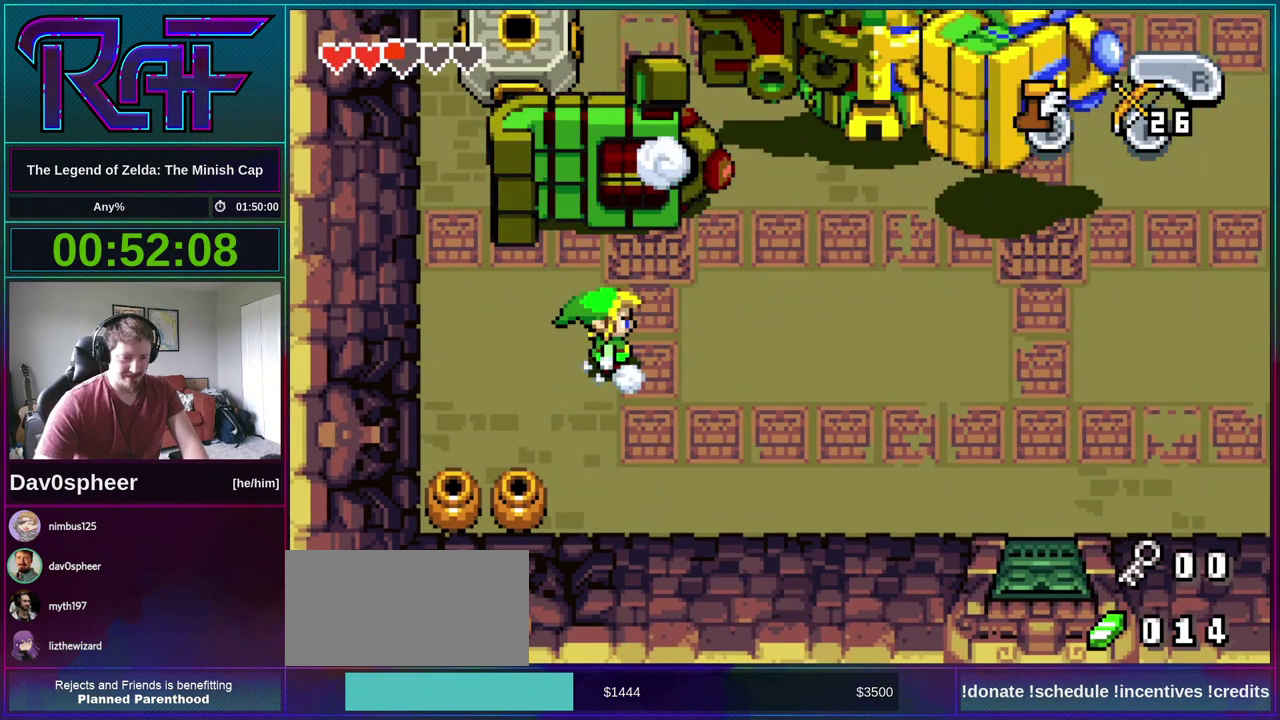
{"buttons": ["B", "DPAD_UP", "DPAD_RIGHT"], "events": []}
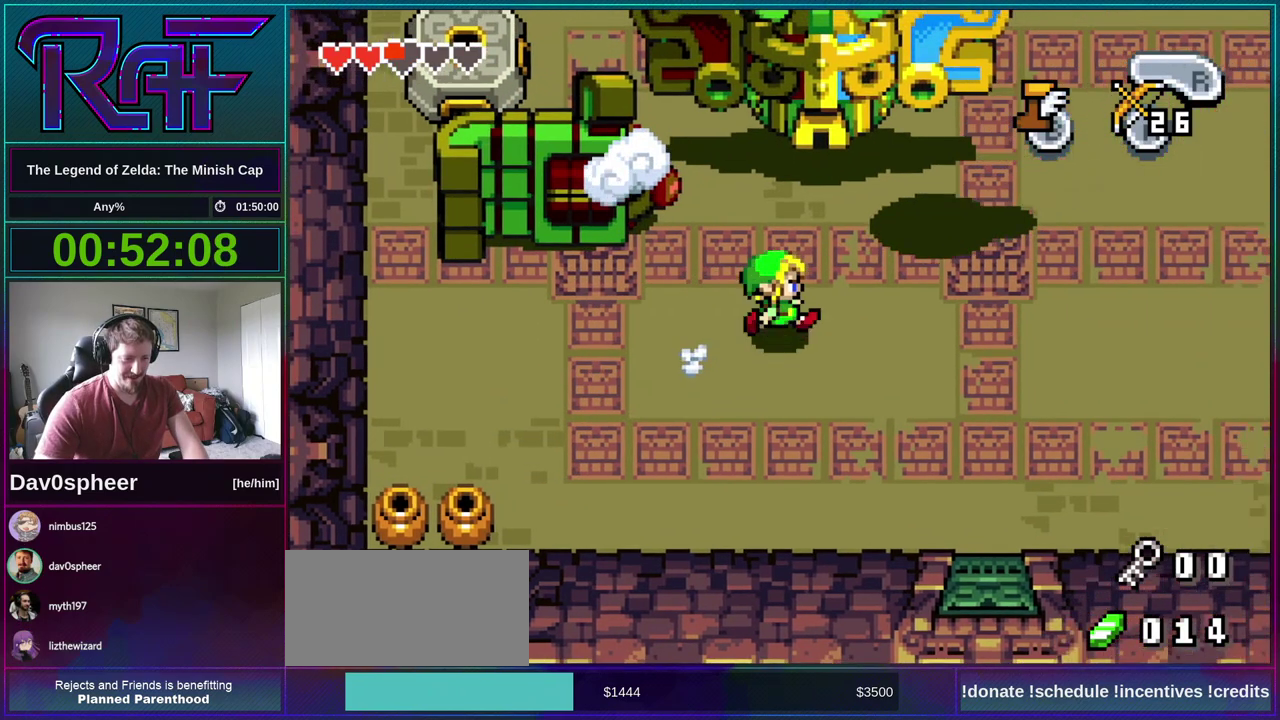
{"buttons": ["DPAD_RIGHT"], "events": [[283, "B", "up"], [283, "DPAD_UP", "up"]]}
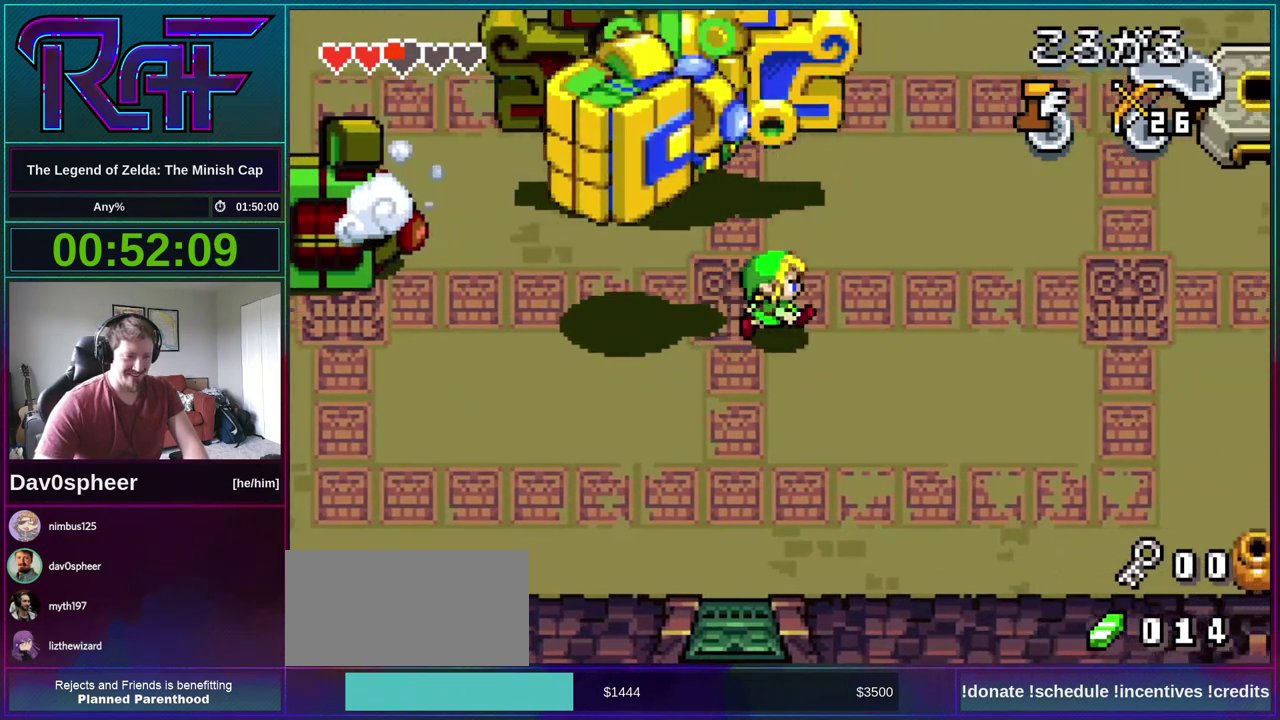
{"buttons": ["DPAD_DOWN", "DPAD_RIGHT"], "events": [[50, "DPAD_DOWN", "down"]]}
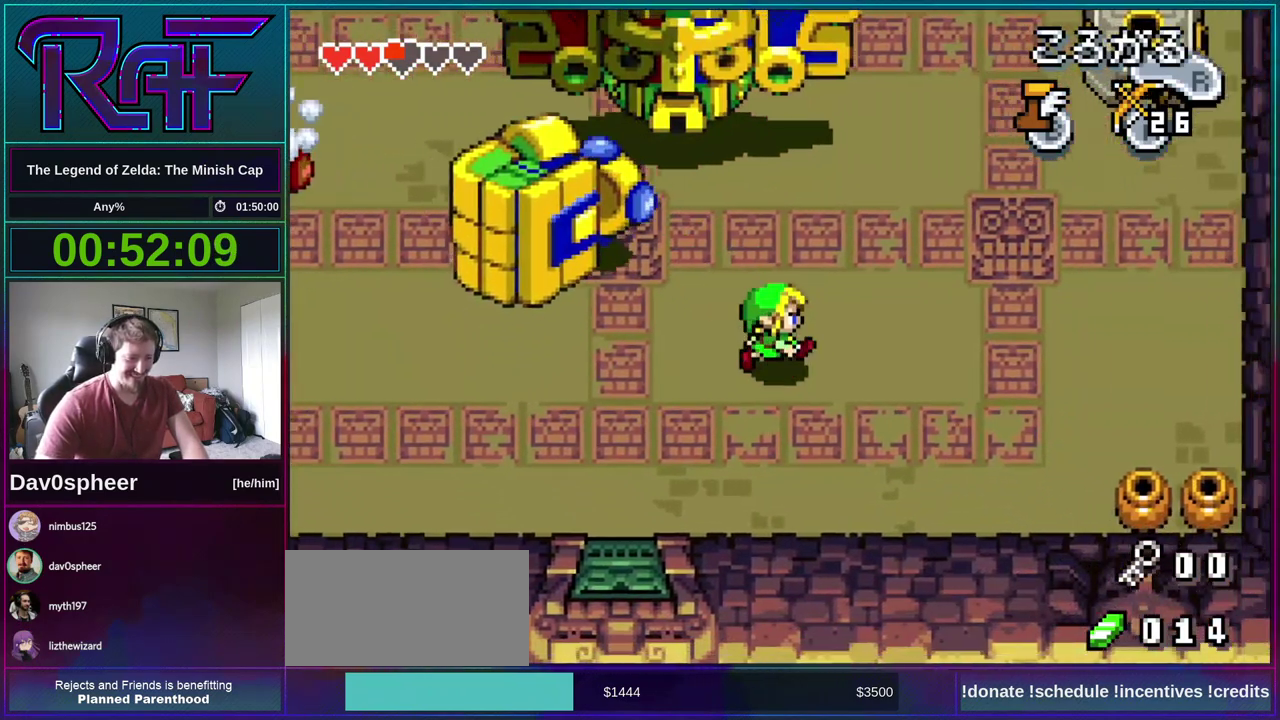
{"buttons": ["A"], "events": [[250, "DPAD_DOWN", "up"], [283, "DPAD_RIGHT", "up"], [283, "DPAD_UP", "down"], [383, "A", "down"], [383, "DPAD_UP", "up"]]}
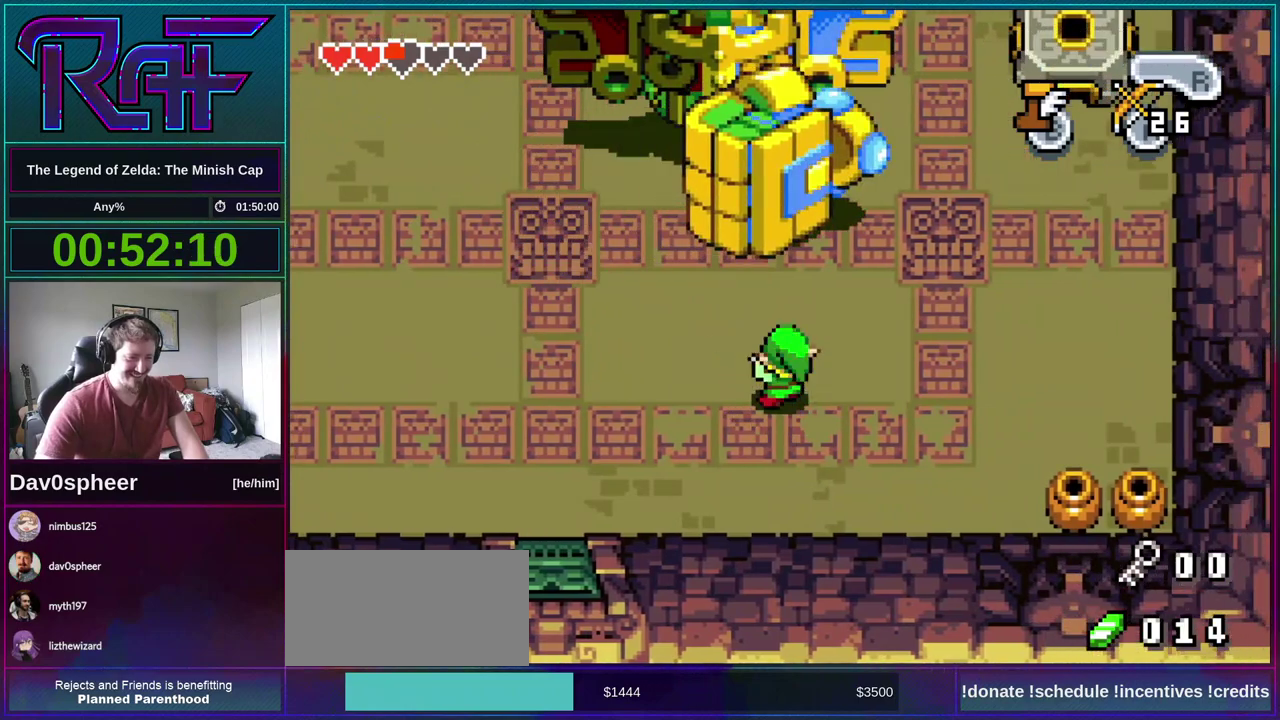
{"buttons": ["A", "DPAD_RIGHT"], "events": [[17, "DPAD_RIGHT", "down"]]}
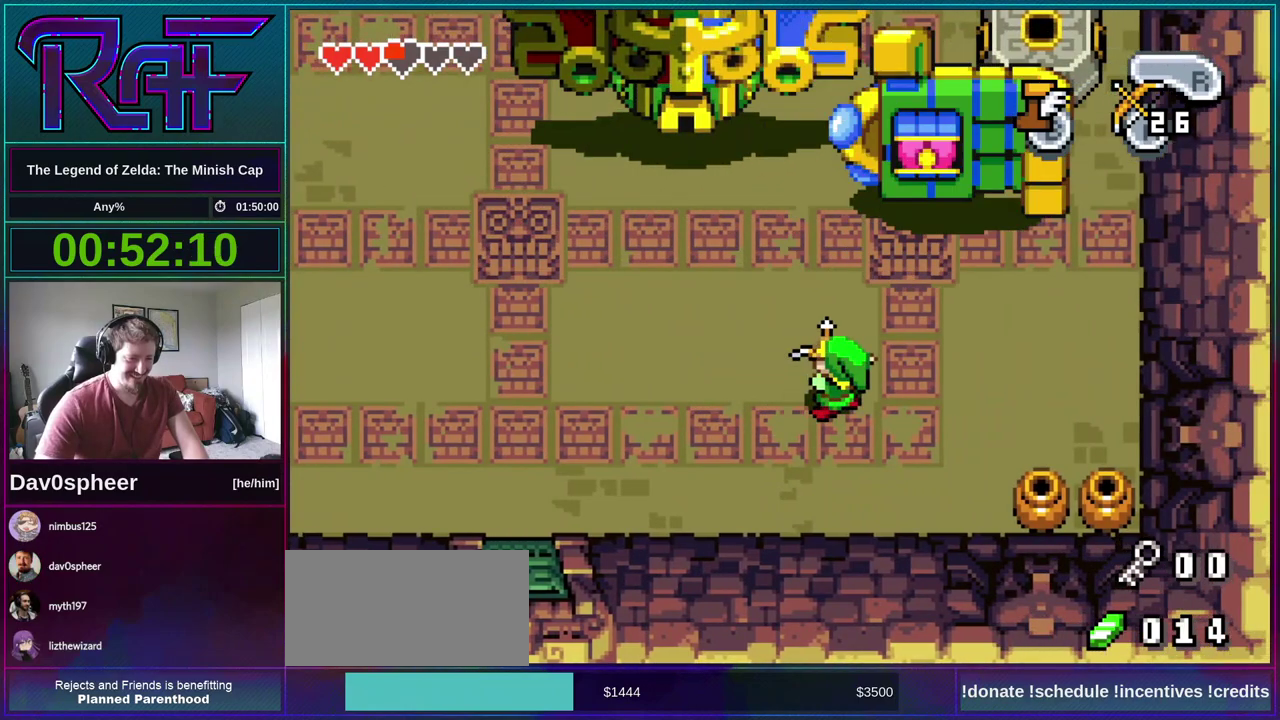
{"buttons": ["B"], "events": [[50, "DPAD_RIGHT", "up"], [183, "A", "up"], [483, "B", "down"]]}
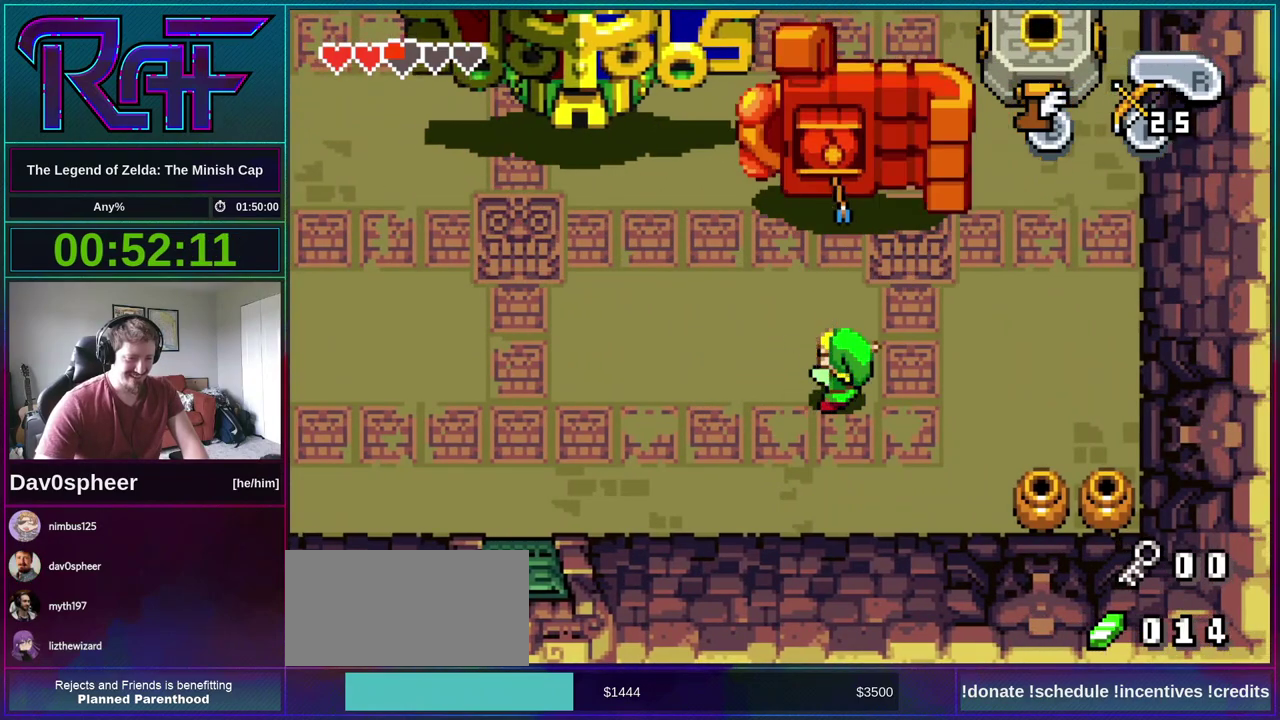
{"buttons": ["A", "DPAD_UP"], "events": [[50, "B", "up"], [50, "DPAD_LEFT", "down"], [150, "DPAD_UP", "down"], [217, "DPAD_LEFT", "up"], [283, "DPAD_RIGHT", "down"], [417, "A", "down"], [450, "DPAD_RIGHT", "up"]]}
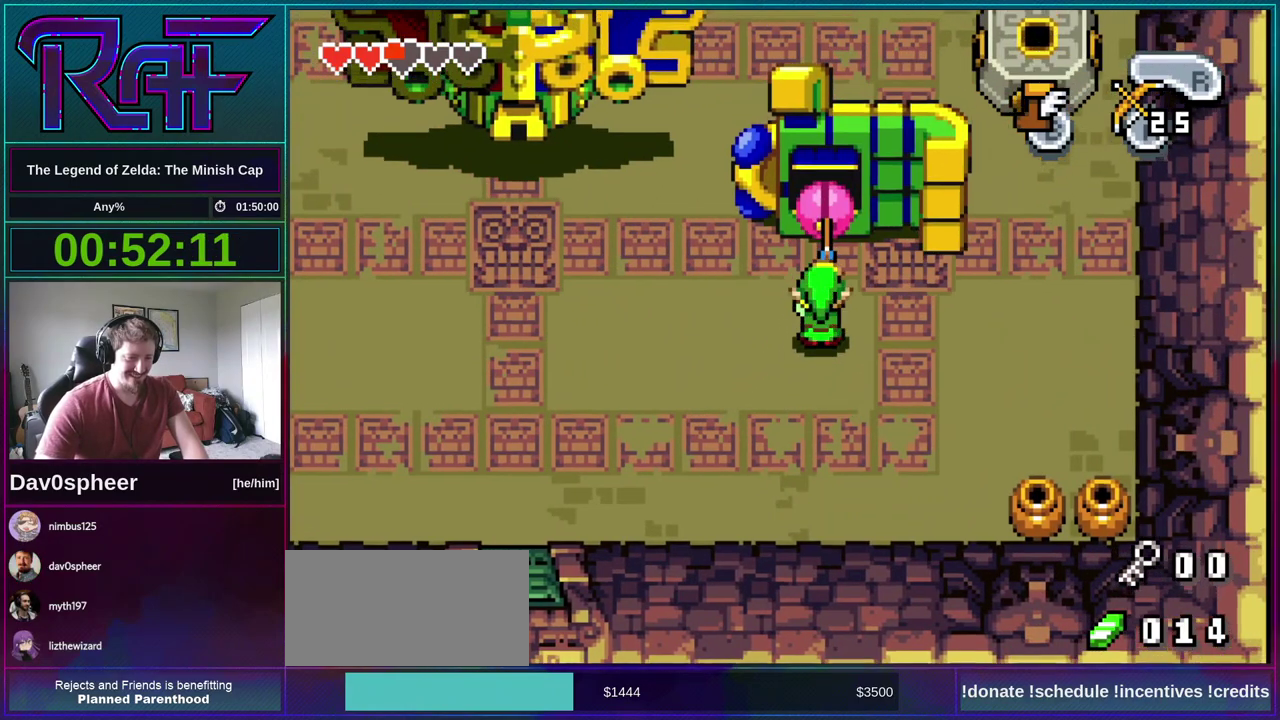
{"buttons": ["B"], "events": [[117, "A", "up"], [150, "DPAD_UP", "up"], [417, "B", "down"]]}
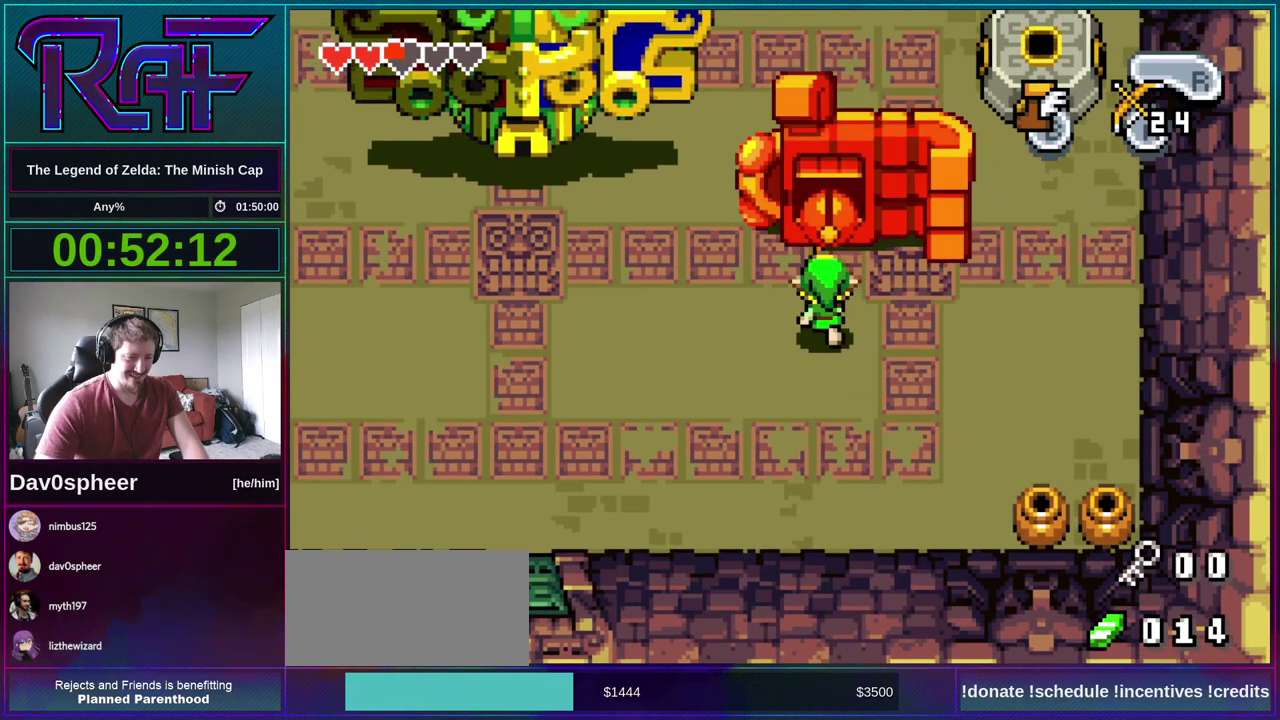
{"buttons": ["DPAD_DOWN", "DPAD_LEFT"], "events": [[17, "B", "up"], [50, "START", "down"], [150, "START", "up"], [350, "DPAD_DOWN", "down"], [450, "DPAD_LEFT", "down"]]}
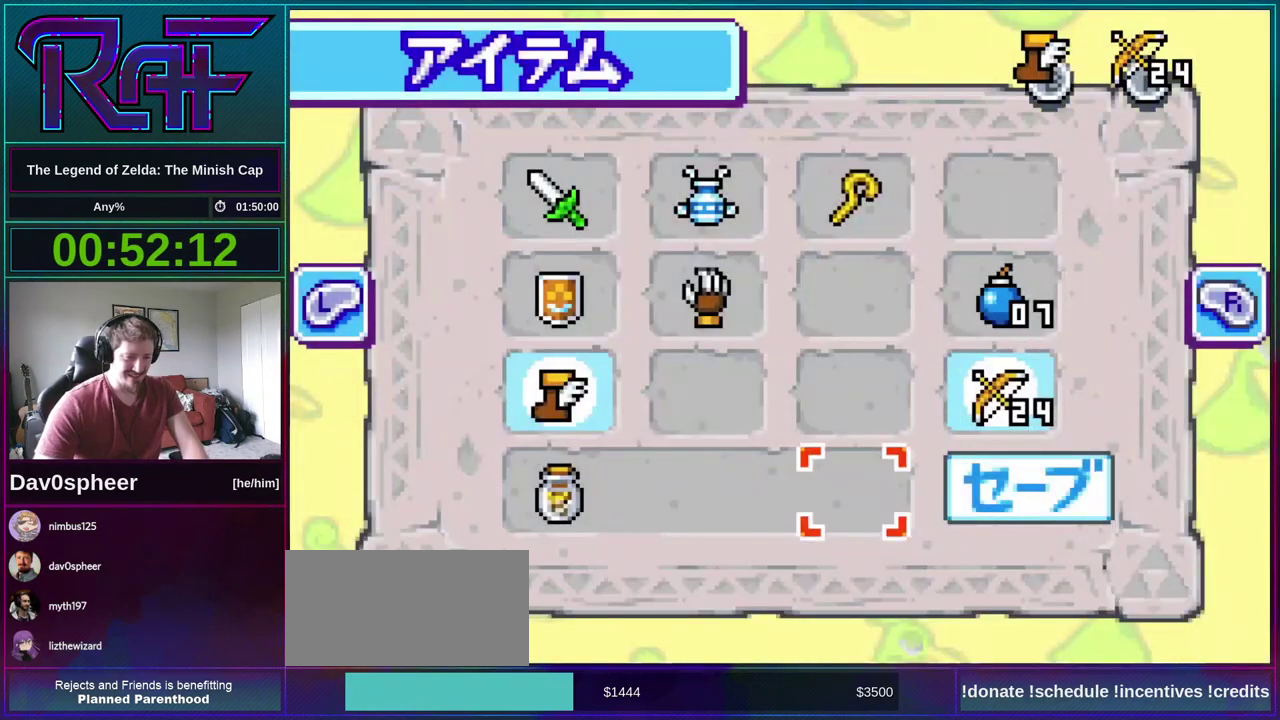
{"buttons": ["DPAD_UP"], "events": [[17, "DPAD_DOWN", "up"], [50, "DPAD_LEFT", "up"], [183, "DPAD_LEFT", "down"], [283, "DPAD_UP", "down"], [317, "DPAD_LEFT", "up"]]}
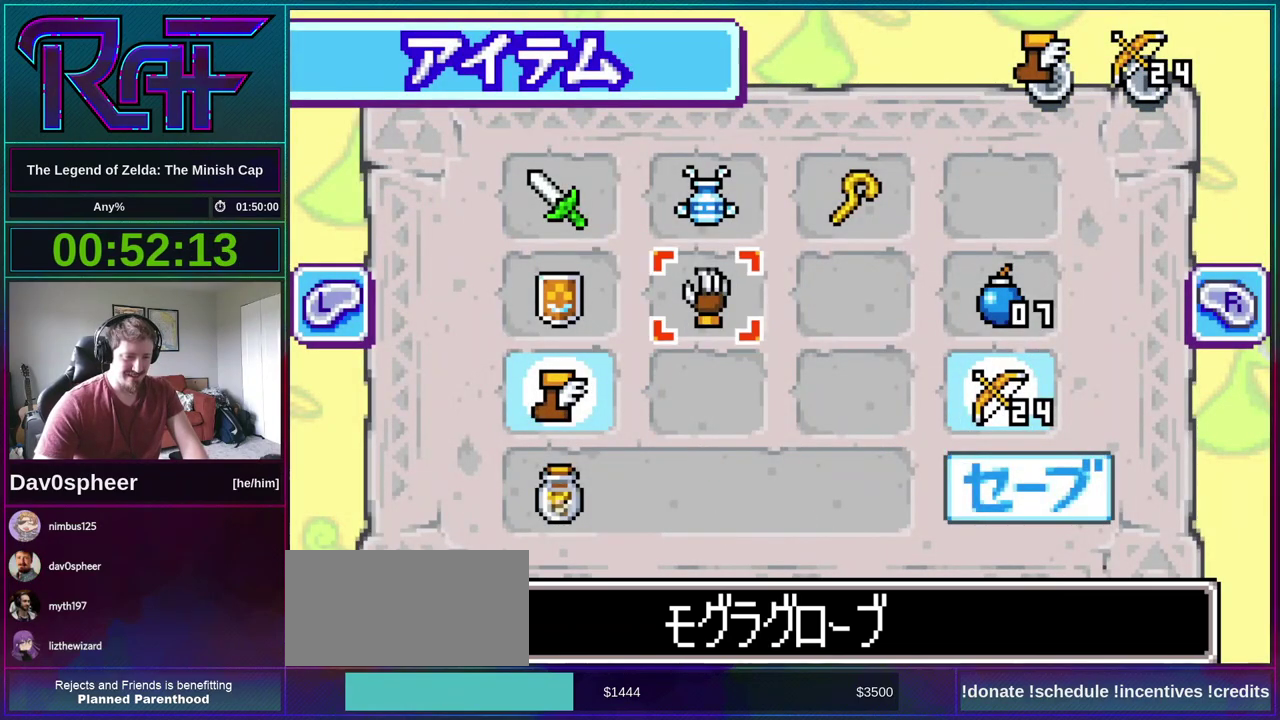
{"buttons": [], "events": [[83, "DPAD_UP", "up"], [150, "A", "down"], [217, "A", "up"], [250, "DPAD_LEFT", "down"], [350, "DPAD_UP", "down"], [383, "DPAD_LEFT", "up"], [483, "DPAD_UP", "up"]]}
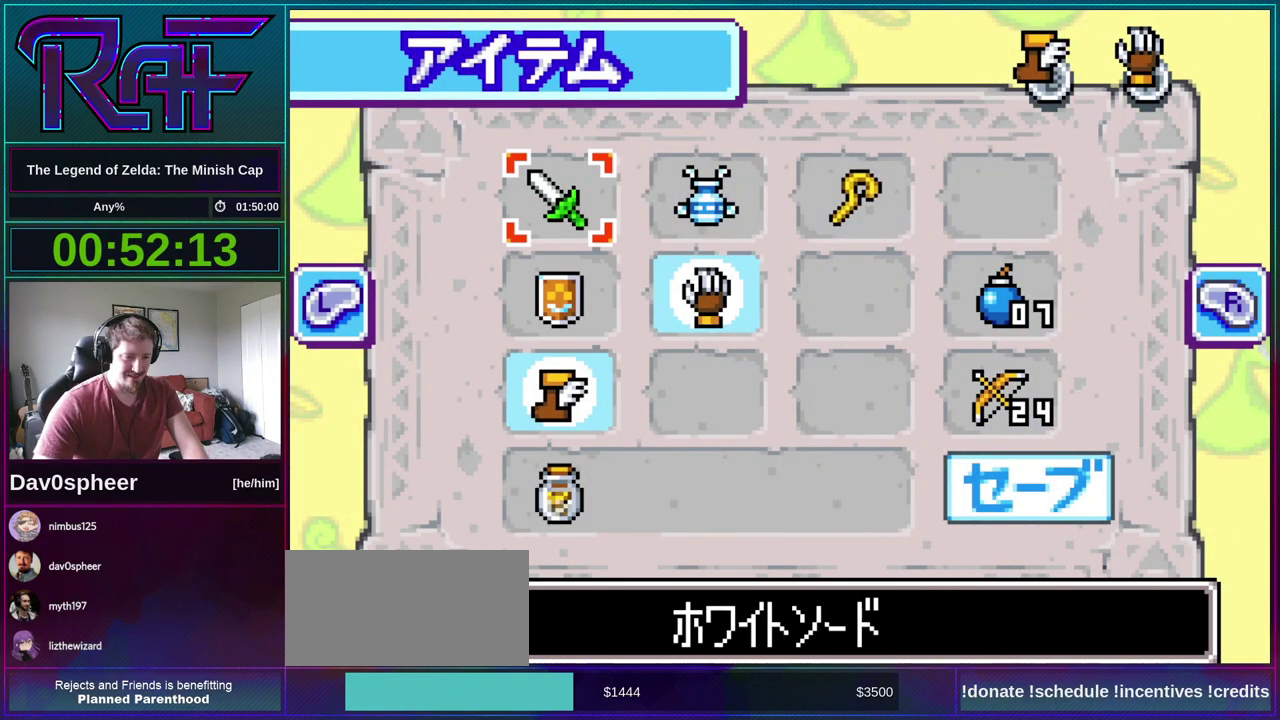
{"buttons": ["DPAD_UP"], "events": [[67, "START", "down"], [183, "START", "up"], [317, "DPAD_UP", "down"]]}
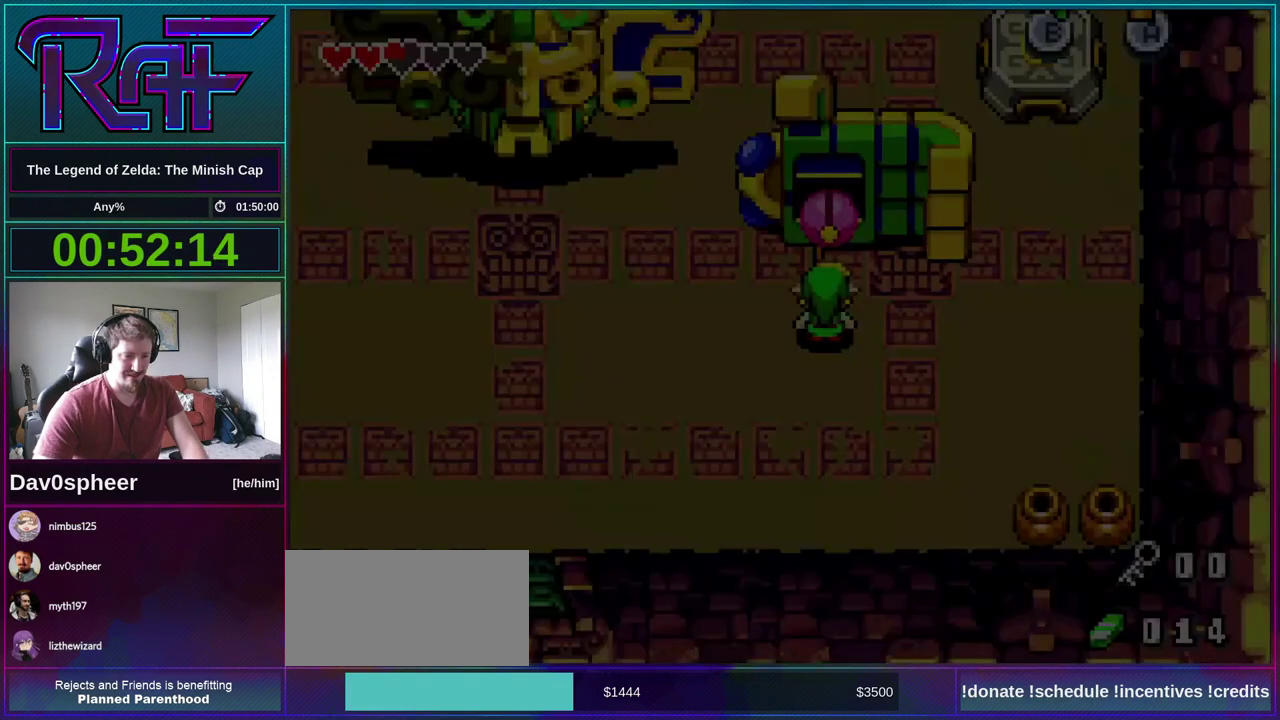
{"buttons": ["B", "DPAD_UP"], "events": [[183, "B", "down"]]}
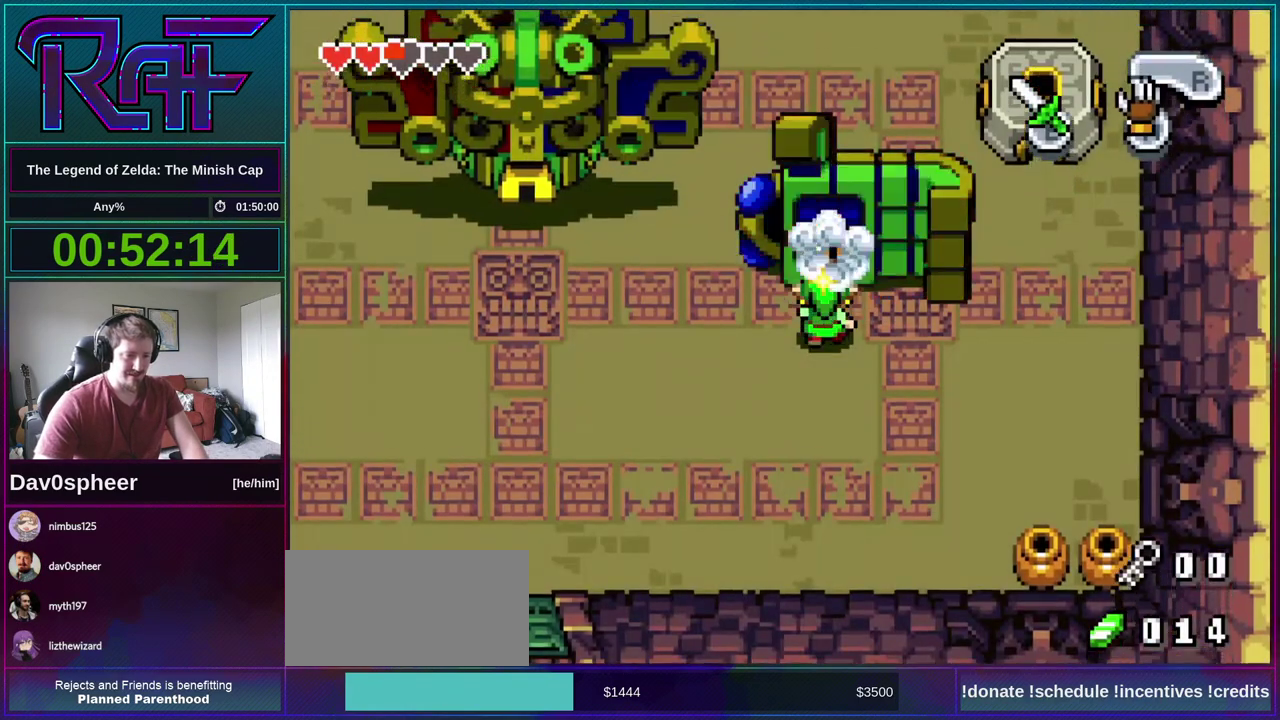
{"buttons": ["DPAD_UP"], "events": [[83, "B", "up"]]}
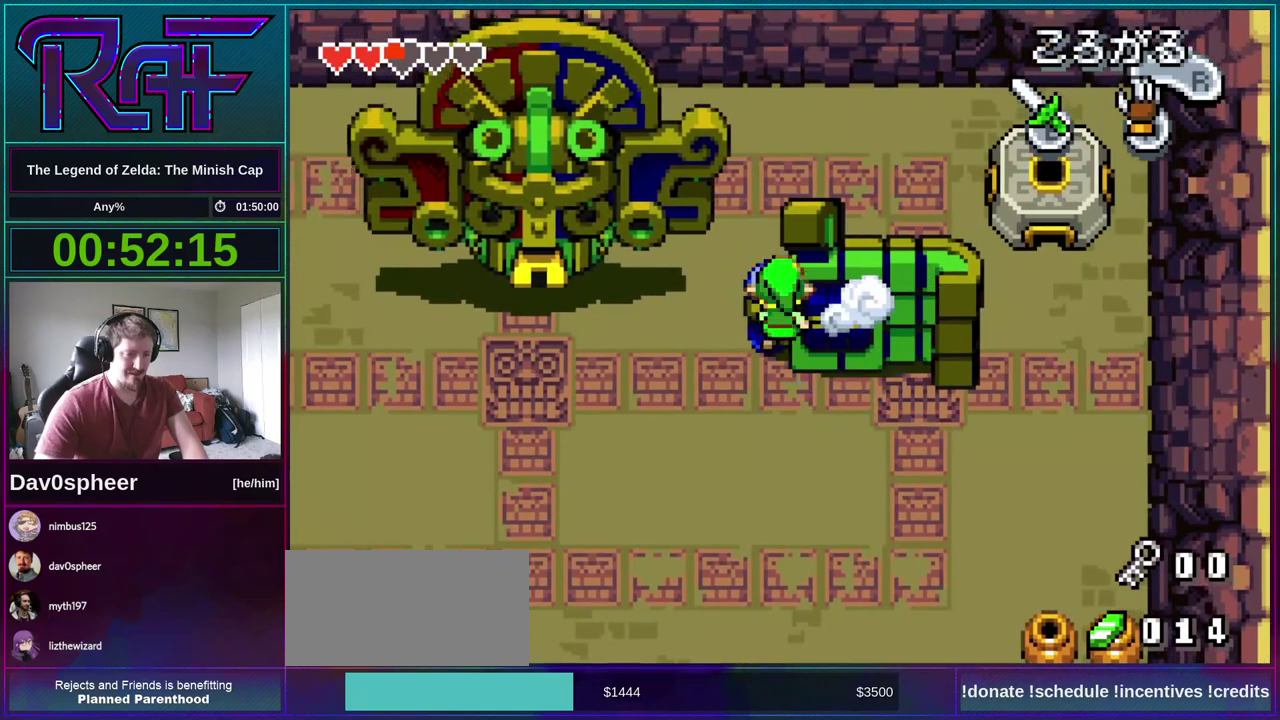
{"buttons": ["DPAD_UP"], "events": [[217, "DPAD_LEFT", "down"], [250, "DPAD_UP", "up"], [350, "DPAD_UP", "down"], [383, "DPAD_LEFT", "up"]]}
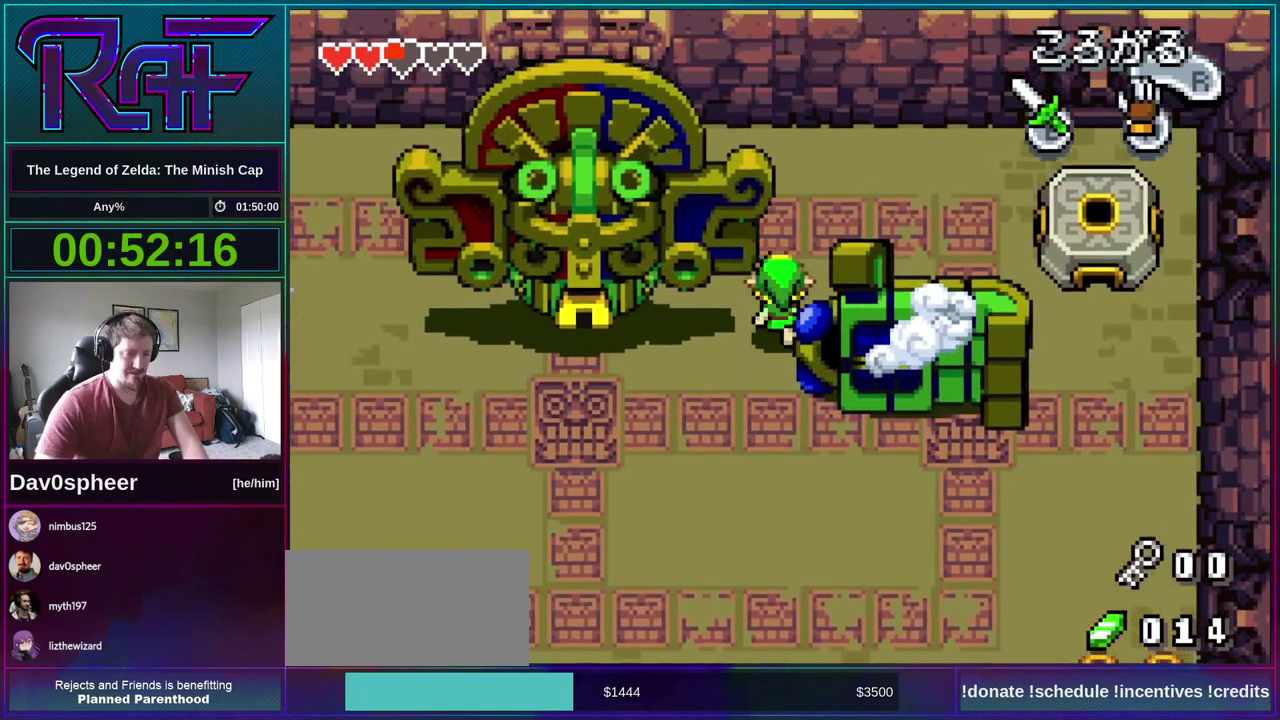
{"buttons": ["DPAD_RIGHT"], "events": [[17, "R1", "down"], [83, "R1", "up"], [250, "DPAD_UP", "up"], [283, "DPAD_RIGHT", "down"]]}
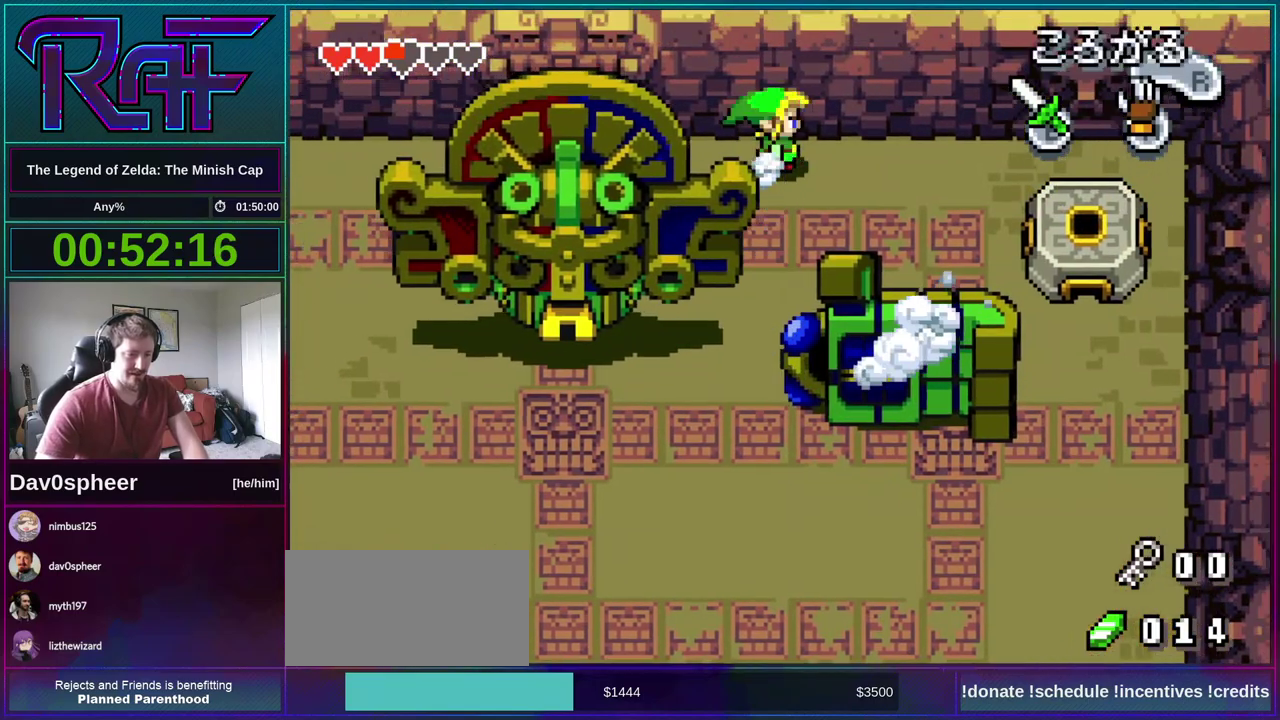
{"buttons": ["DPAD_RIGHT"], "events": [[17, "R1", "down"], [117, "R1", "up"]]}
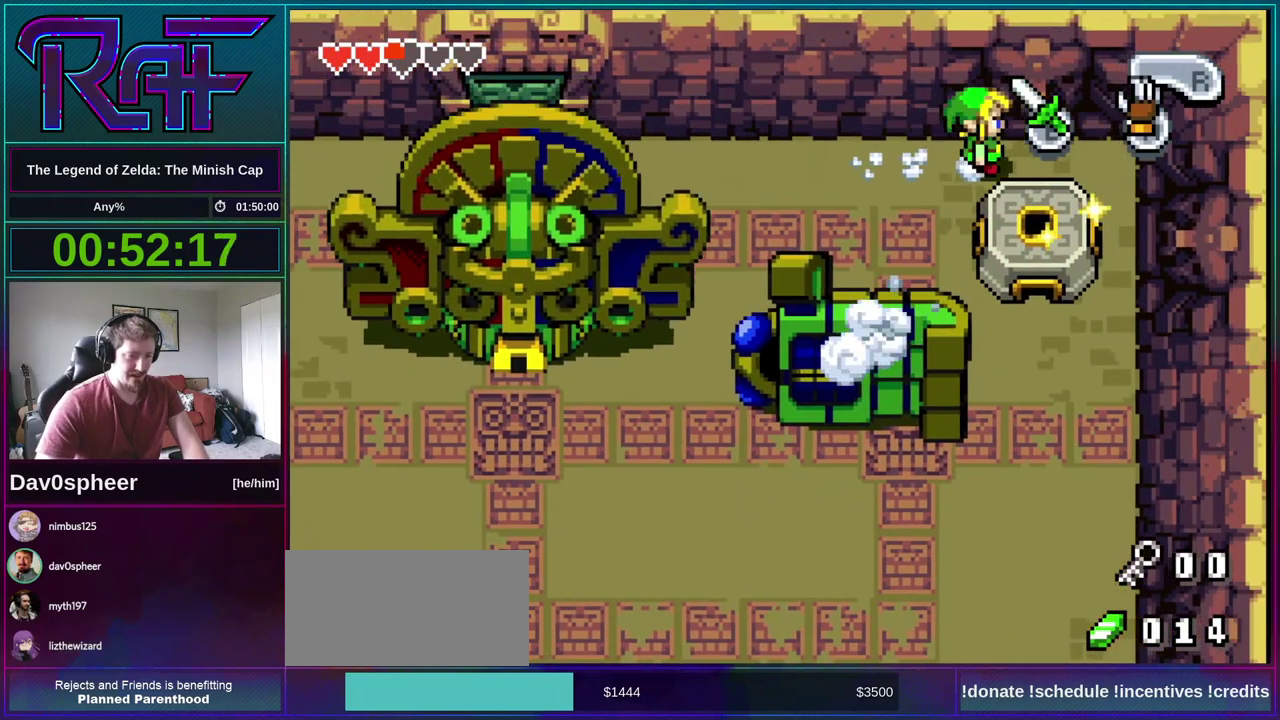
{"buttons": [], "events": [[17, "DPAD_DOWN", "down"], [83, "DPAD_RIGHT", "up"], [450, "DPAD_DOWN", "up"]]}
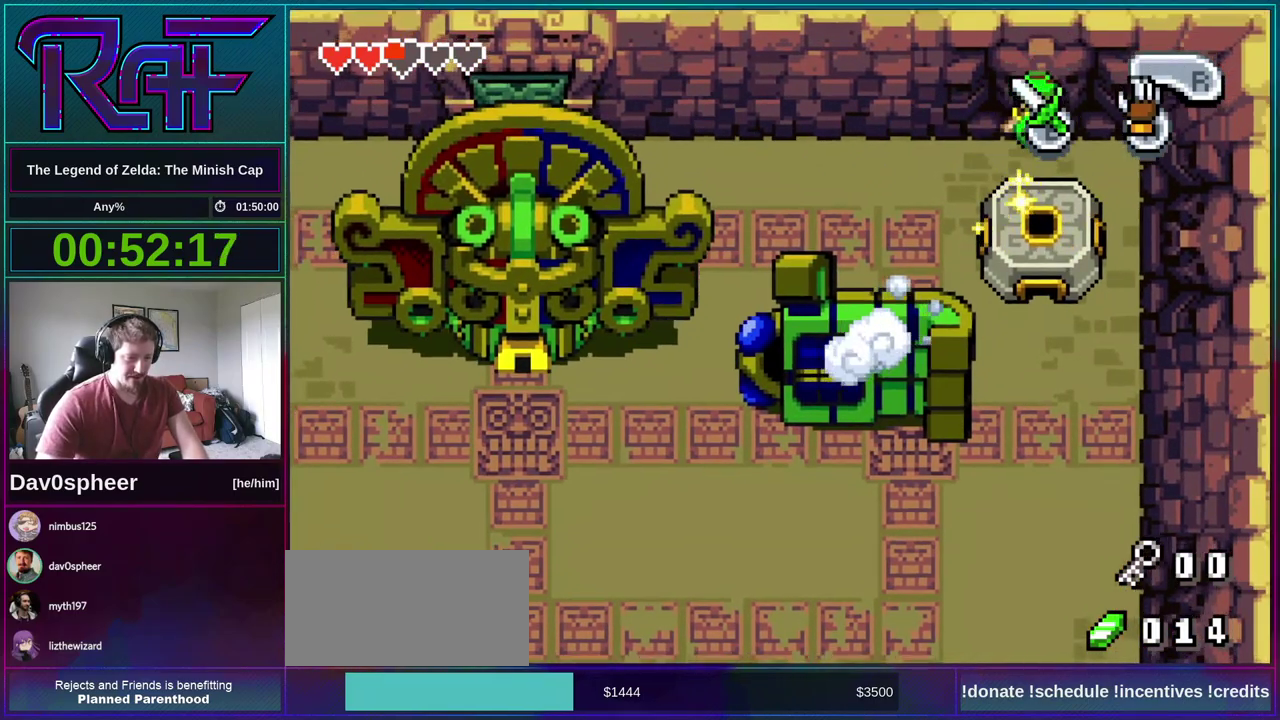
{"buttons": ["R1"], "events": [[483, "R1", "down"]]}
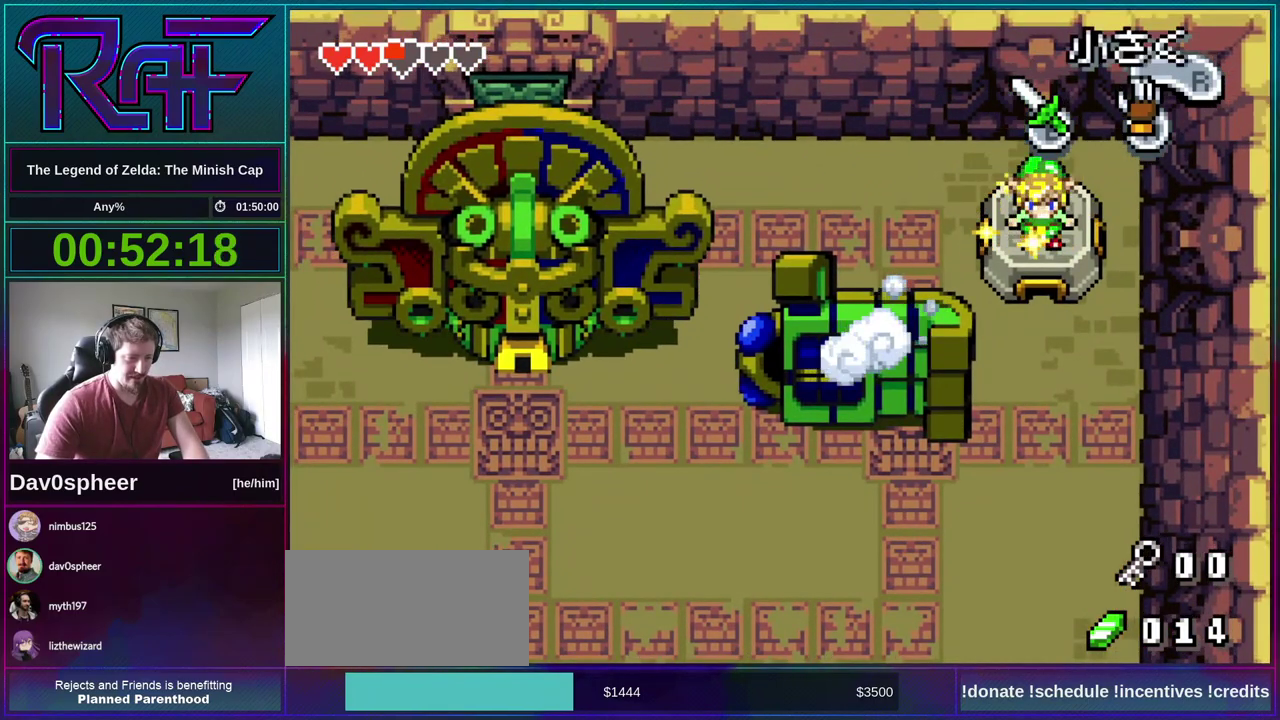
{"buttons": ["DPAD_LEFT"], "events": [[50, "B", "down"], [117, "R1", "up"], [150, "B", "up"], [217, "DPAD_LEFT", "down"]]}